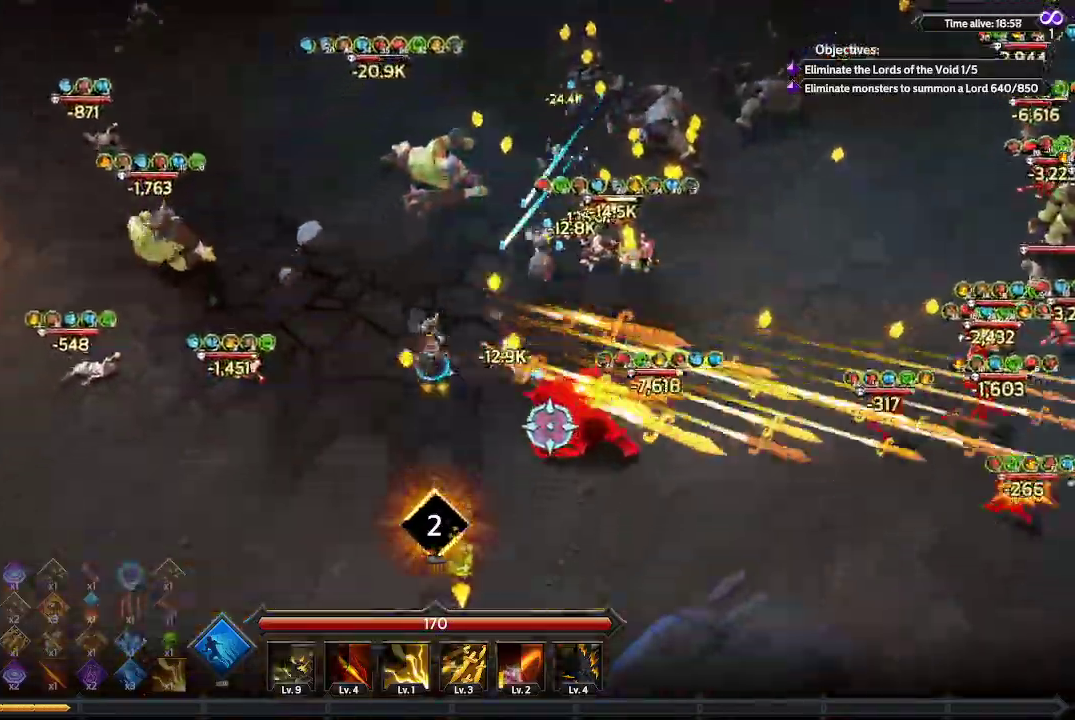
Gameplay with a controller (Xbox layout); each line is a JSON object with the inputs held at the frame after it. "events" lists button and stick changes between this image and that frame as [ms after this image, input, new state], when the widget could be followed in between. Not read: R3.
{"buttons": [], "left_stick": "right", "right_stick": "up-right", "events": [[67, "left_stick", "down"], [200, "right_stick", "right"], [333, "left_stick", "down-right"], [400, "right_stick", "up-right"], [500, "left_stick", "right"]]}
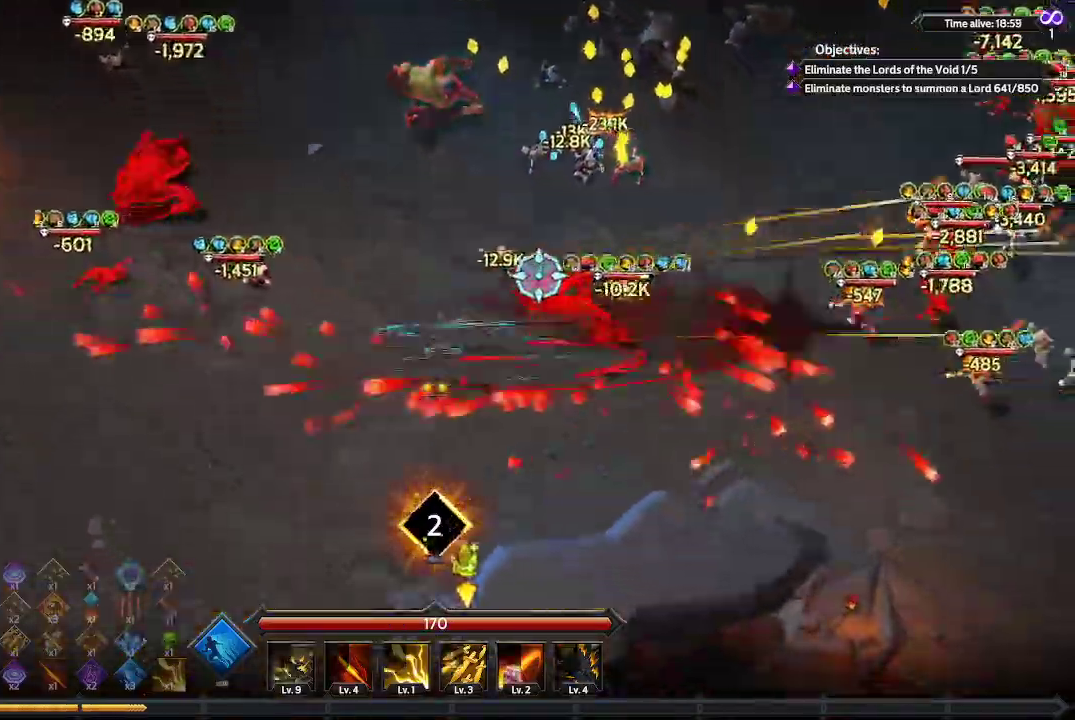
{"buttons": [], "left_stick": "up-right", "right_stick": "right", "events": [[133, "left_stick", "up-right"], [467, "right_stick", "right"]]}
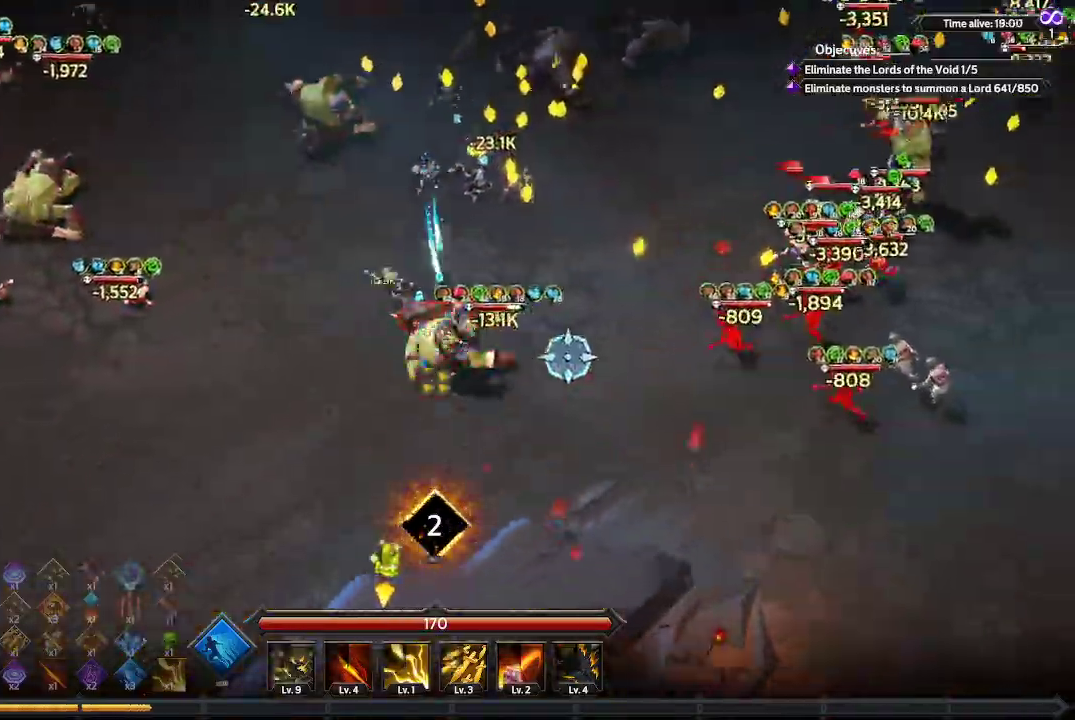
{"buttons": [], "left_stick": "up", "right_stick": "right", "events": [[500, "left_stick", "up"]]}
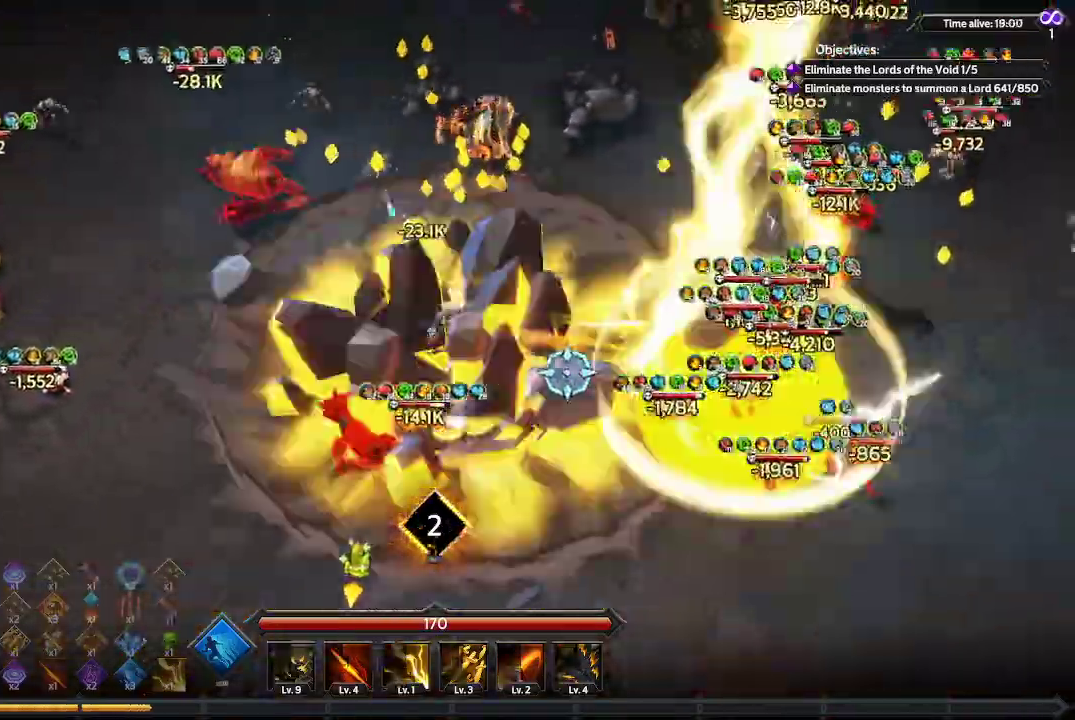
{"buttons": [], "left_stick": "up", "right_stick": "right", "events": []}
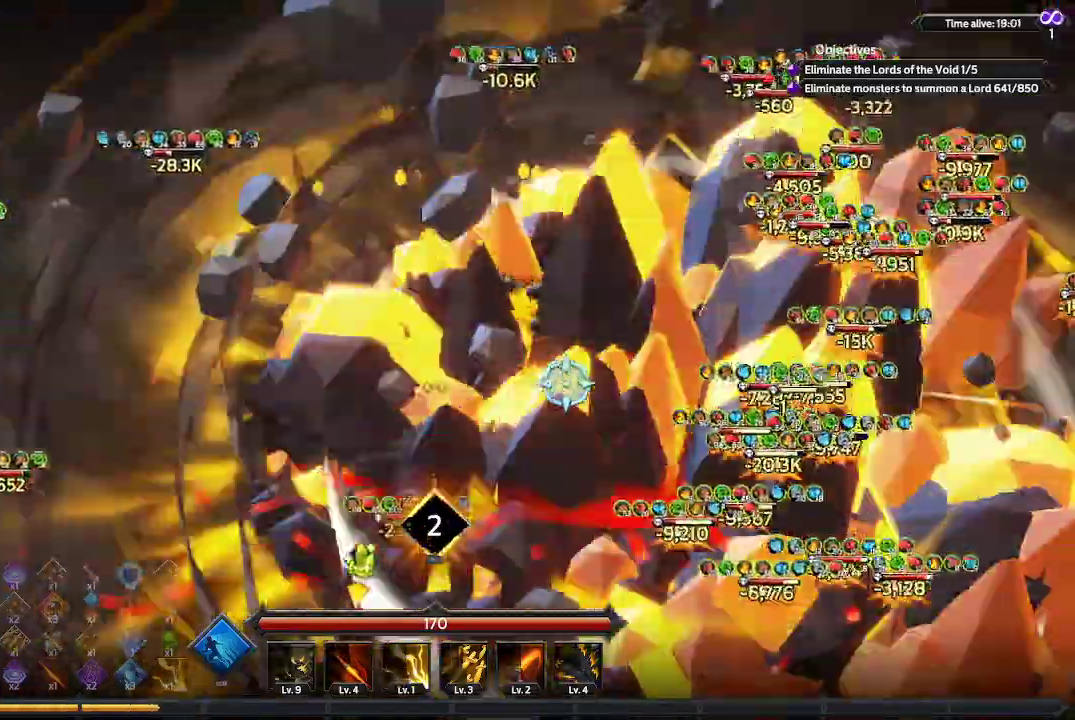
{"buttons": [], "left_stick": "up", "right_stick": "right", "events": []}
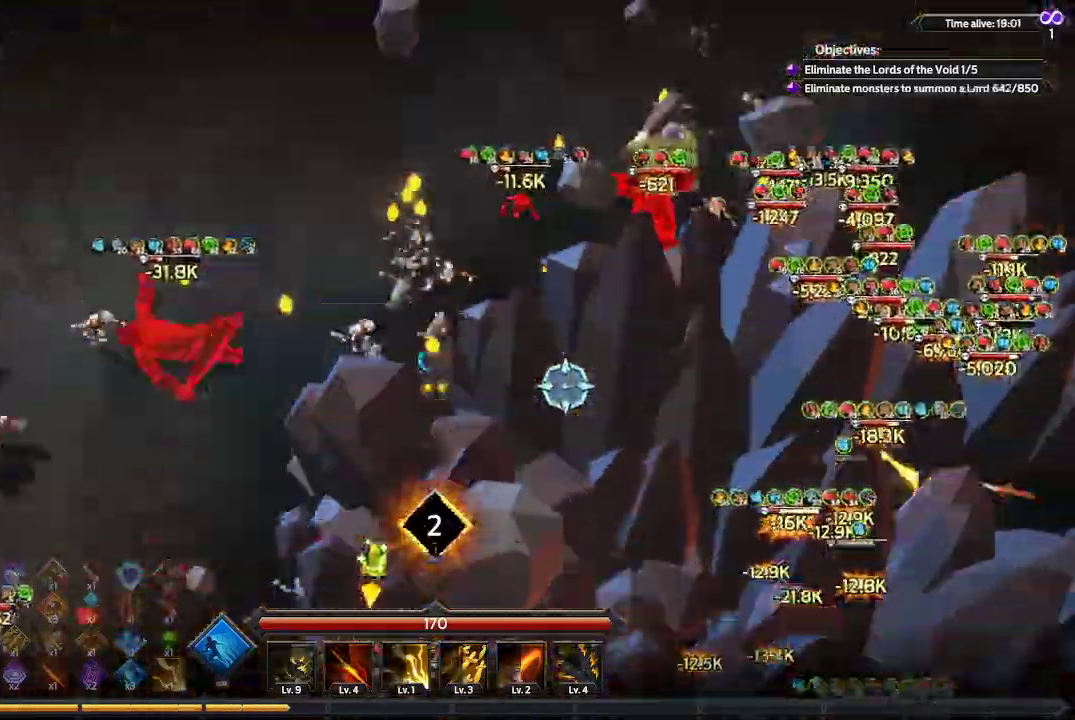
{"buttons": [], "left_stick": "up-right", "right_stick": "right", "events": [[400, "left_stick", "up-right"]]}
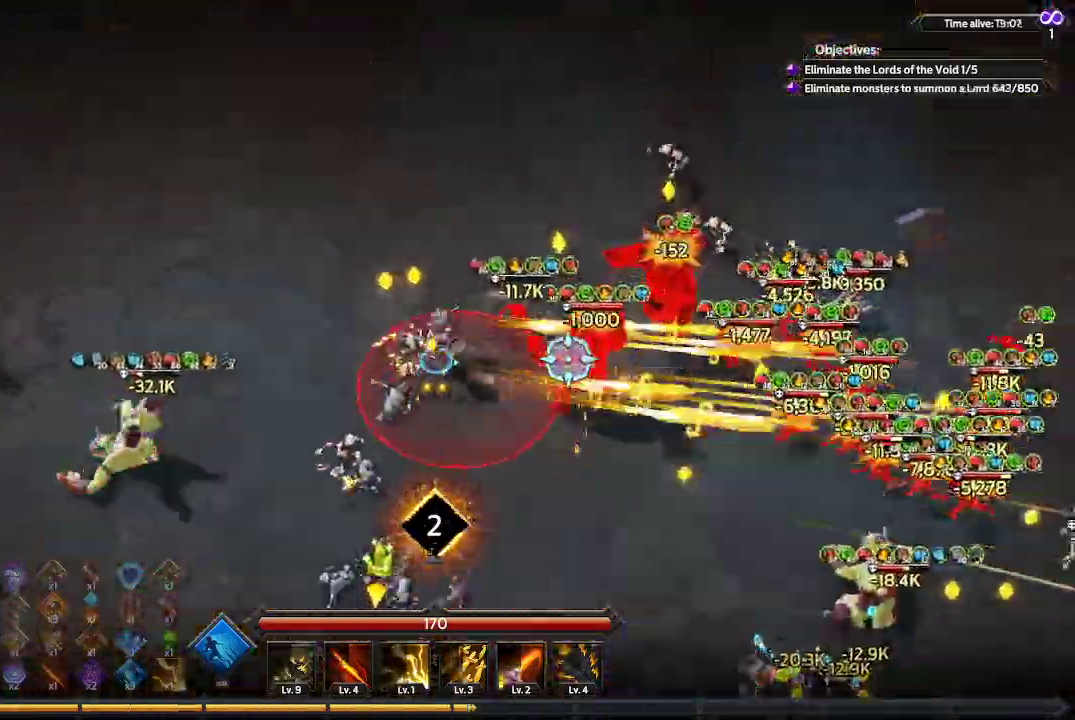
{"buttons": [], "left_stick": "up-right", "right_stick": "right", "events": []}
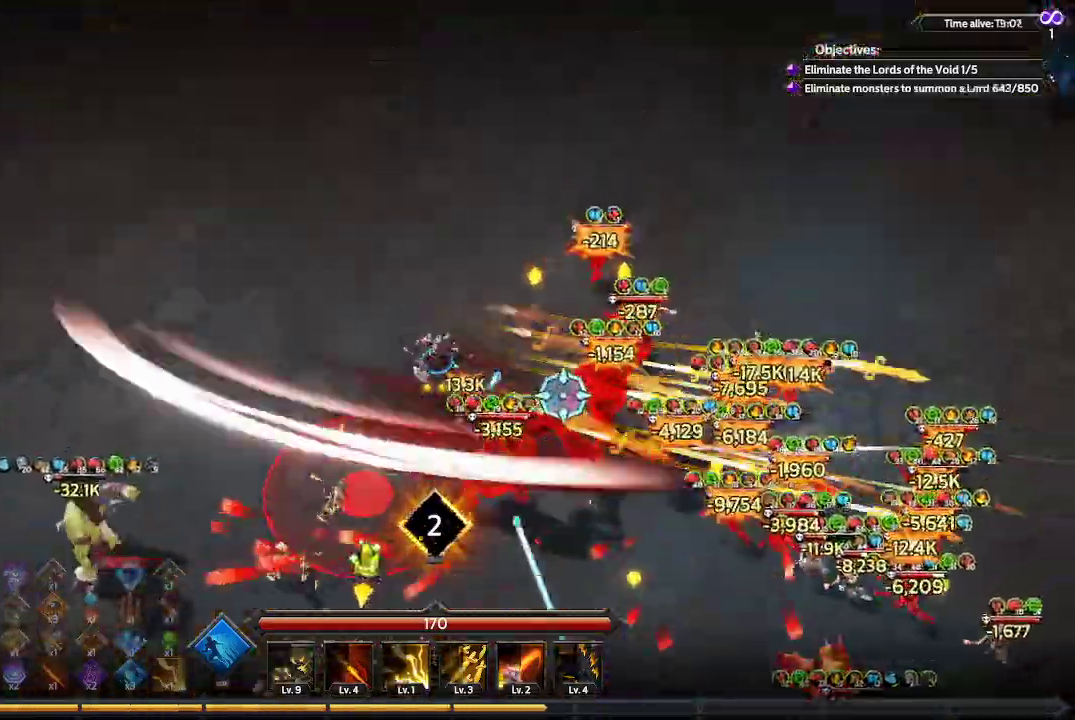
{"buttons": [], "left_stick": "down-right", "right_stick": "down-right", "events": [[100, "right_stick", "down-right"], [233, "left_stick", "right"], [500, "left_stick", "down-right"]]}
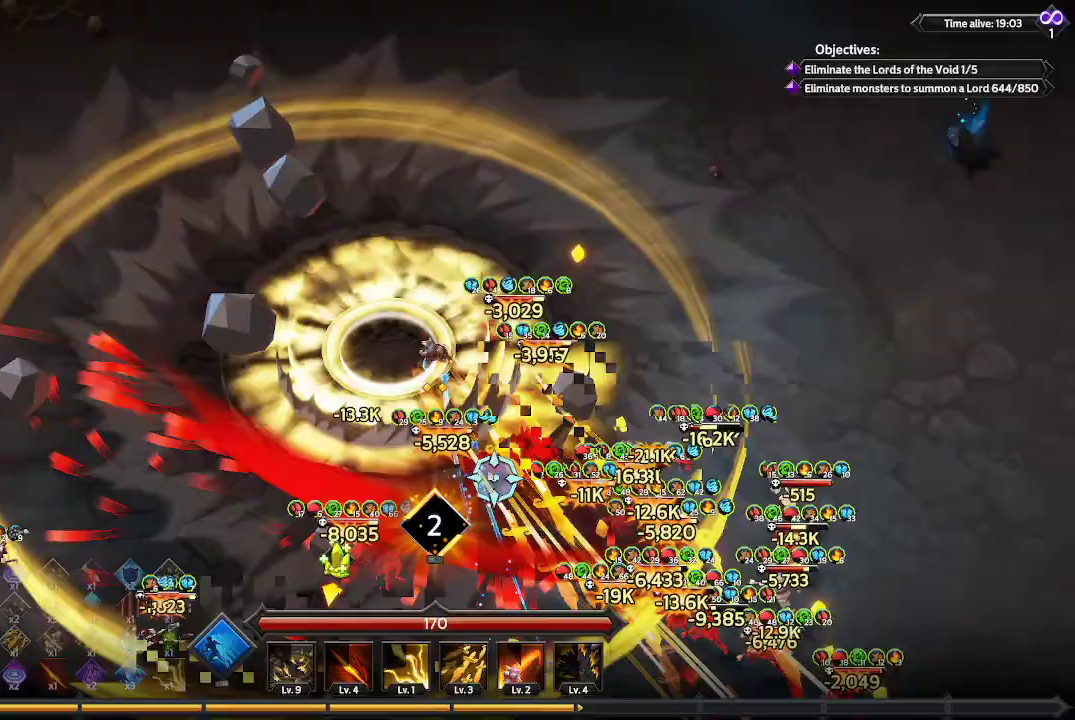
{"buttons": [], "left_stick": "down-right", "right_stick": "down-right", "events": []}
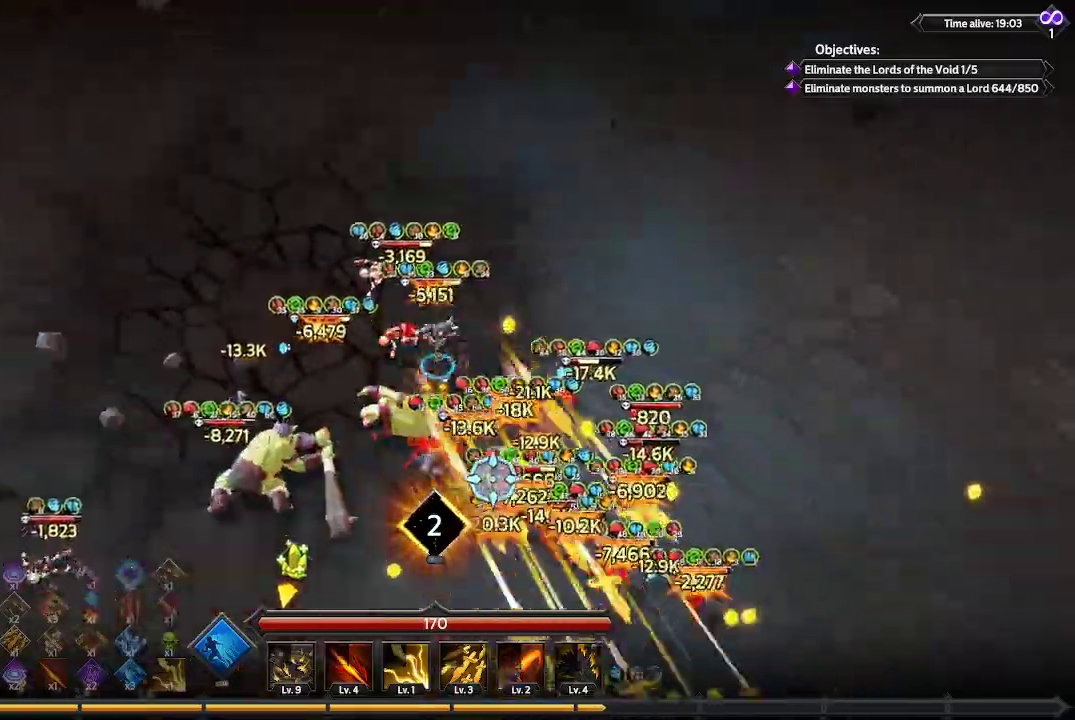
{"buttons": [], "left_stick": "right", "right_stick": "down", "events": [[233, "left_stick", "right"], [333, "right_stick", "down"]]}
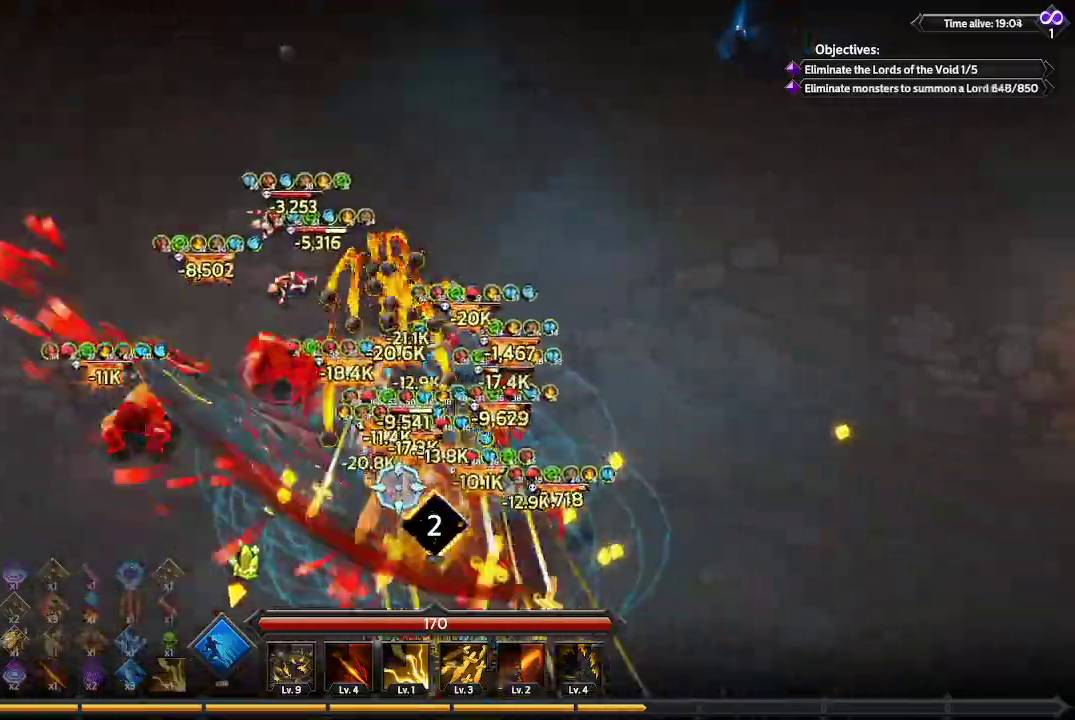
{"buttons": [], "left_stick": "down-right", "right_stick": "down-left", "events": [[367, "left_stick", "down-right"], [467, "right_stick", "down-left"]]}
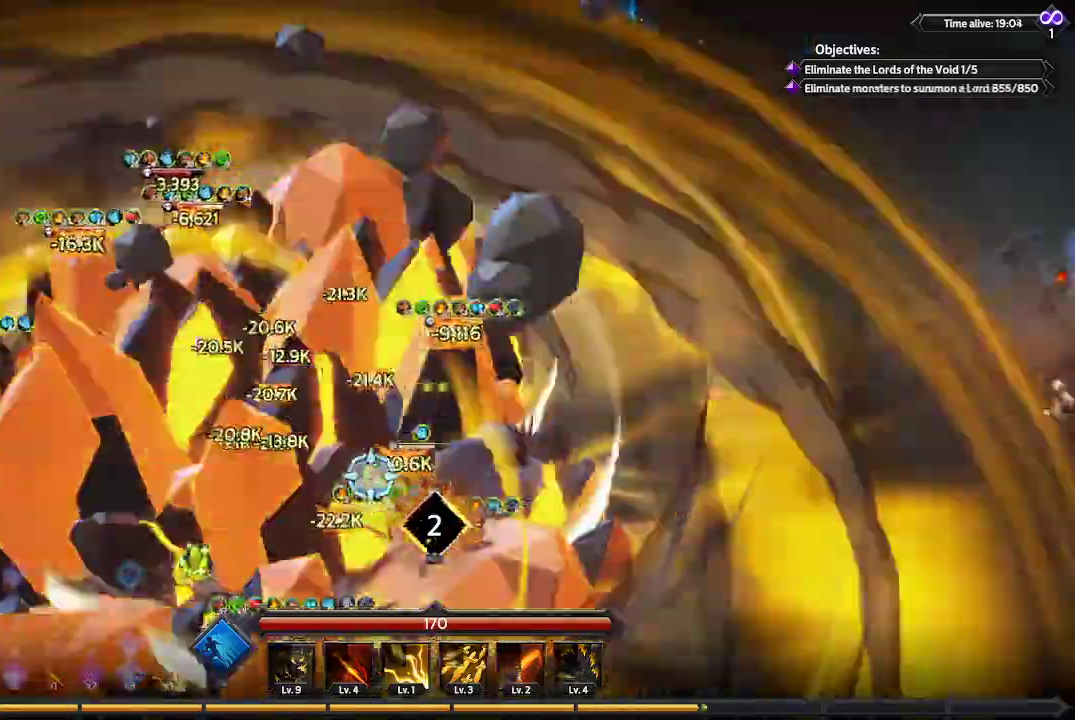
{"buttons": [], "left_stick": "down", "right_stick": "left", "events": [[433, "left_stick", "down"], [433, "right_stick", "left"]]}
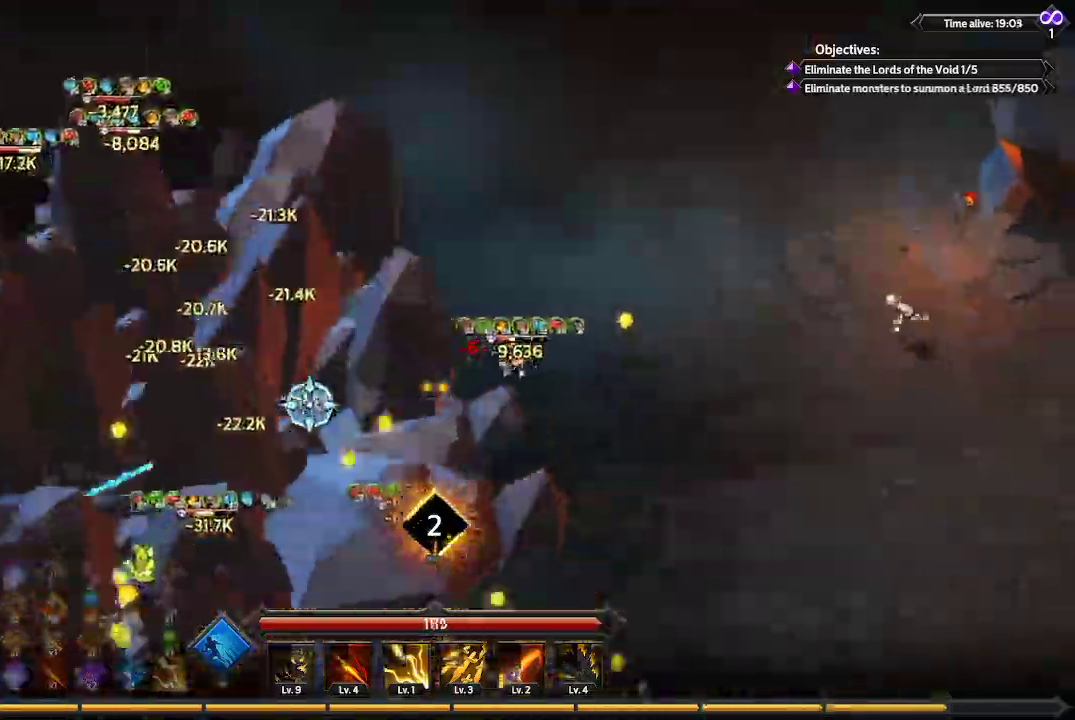
{"buttons": [], "left_stick": "down", "right_stick": "left", "events": []}
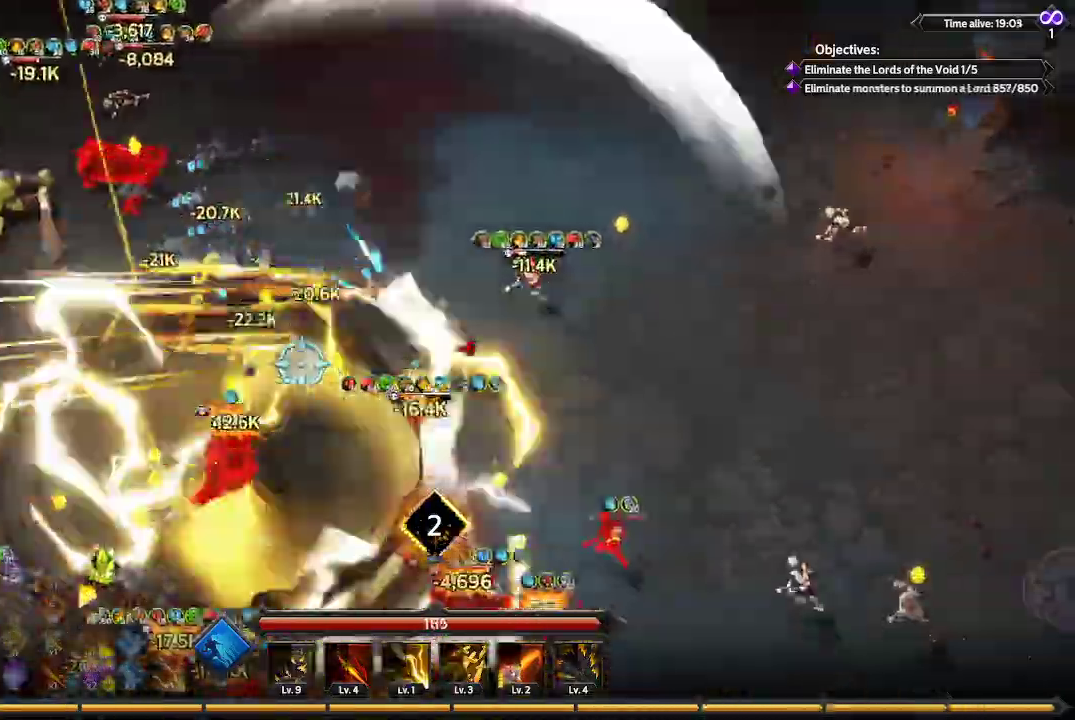
{"buttons": [], "left_stick": "down", "right_stick": "left", "events": []}
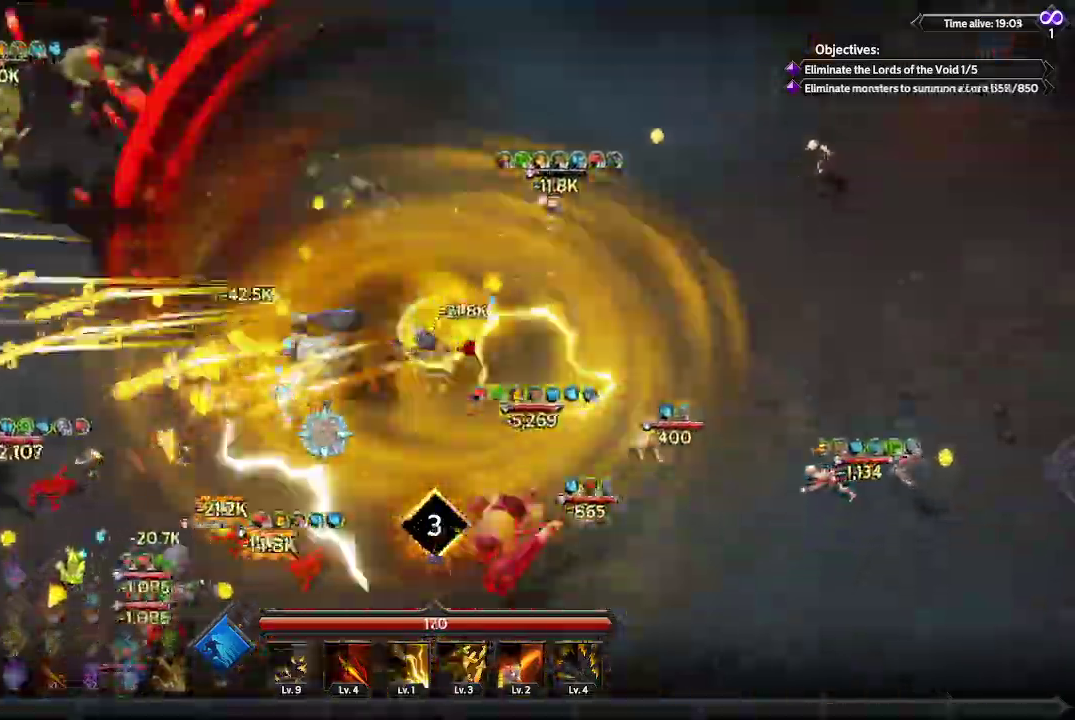
{"buttons": [], "left_stick": "down-left", "right_stick": "left", "events": [[467, "left_stick", "down-left"]]}
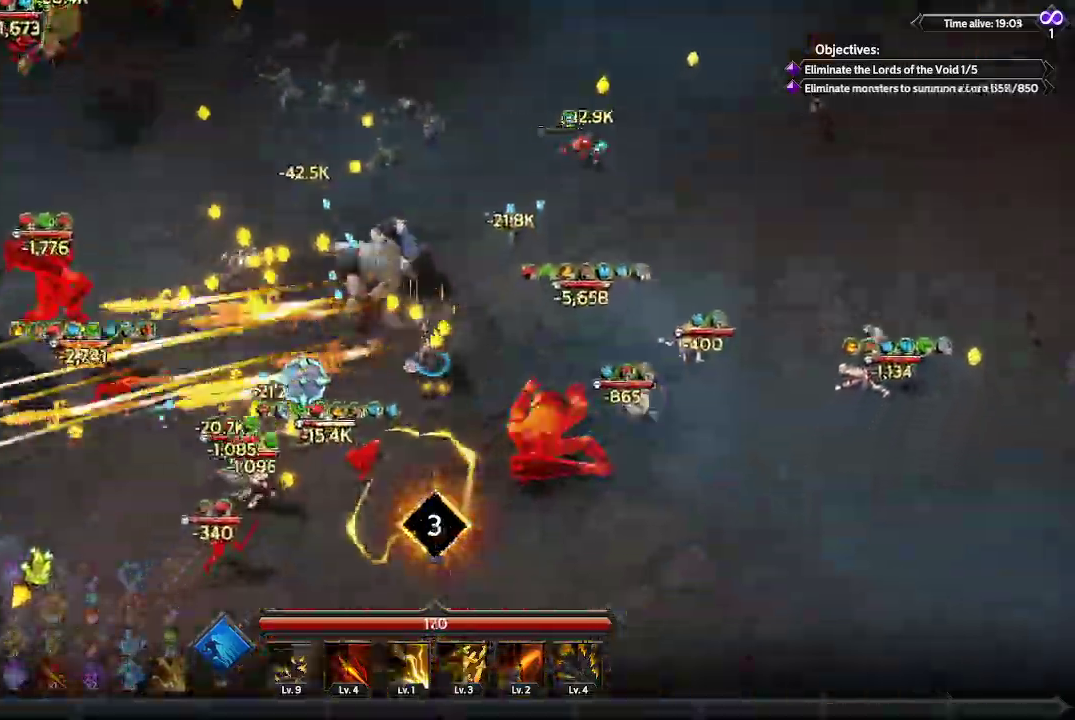
{"buttons": [], "left_stick": "up-left", "right_stick": "left", "events": [[133, "left_stick", "left"], [367, "left_stick", "up-left"]]}
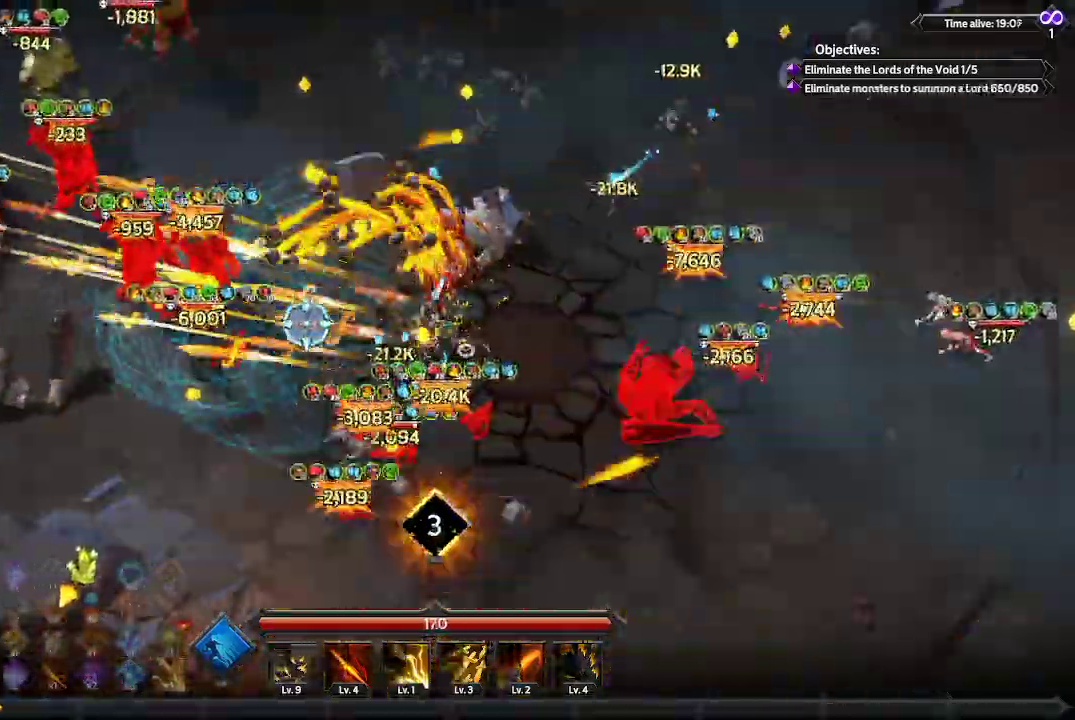
{"buttons": [], "left_stick": "down-left", "right_stick": "up-left", "events": [[167, "right_stick", "up-left"], [300, "left_stick", "left"], [400, "left_stick", "down-left"]]}
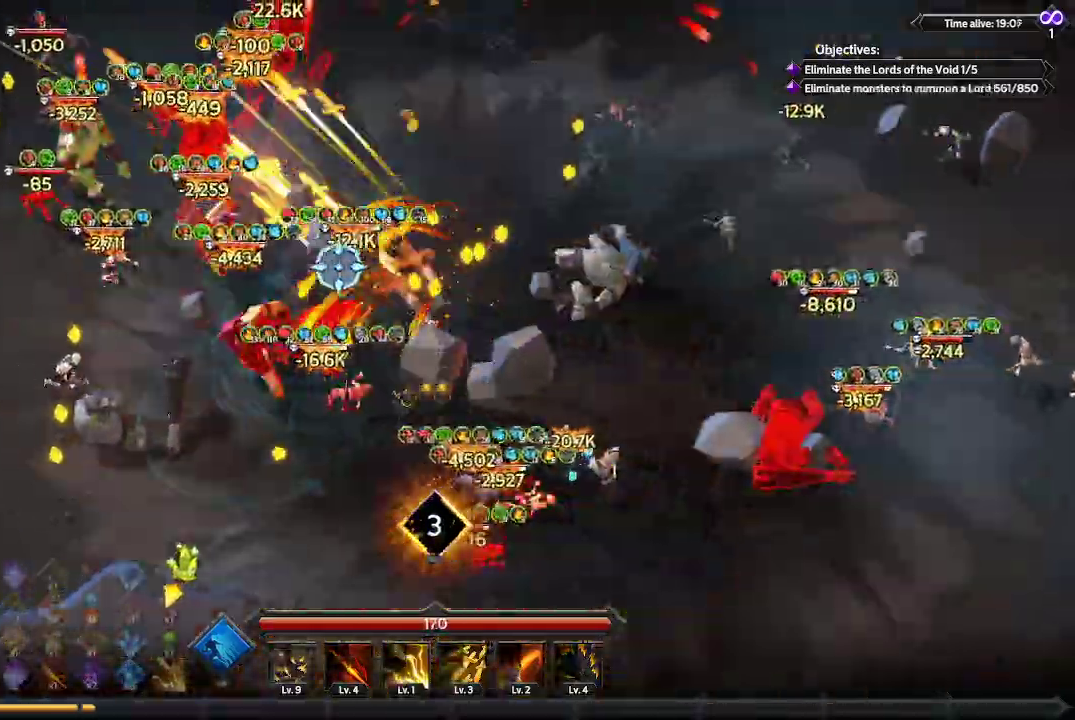
{"buttons": [], "left_stick": "down-left", "right_stick": "up-left", "events": []}
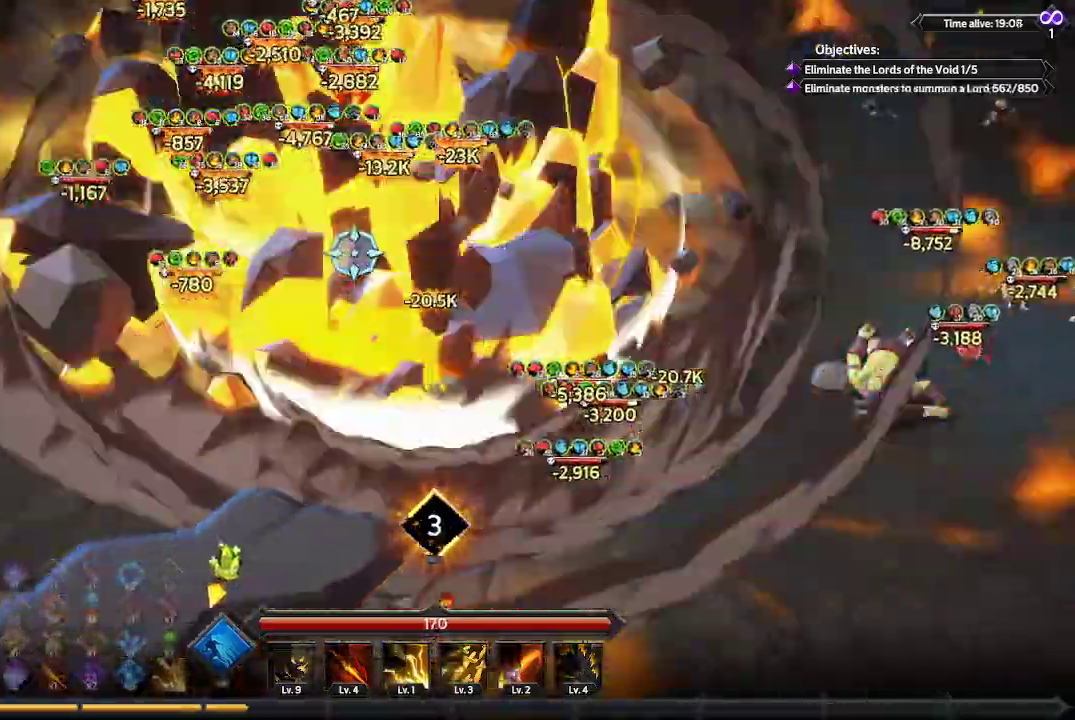
{"buttons": [], "left_stick": "left", "right_stick": "up", "events": [[300, "left_stick", "left"], [333, "right_stick", "up"]]}
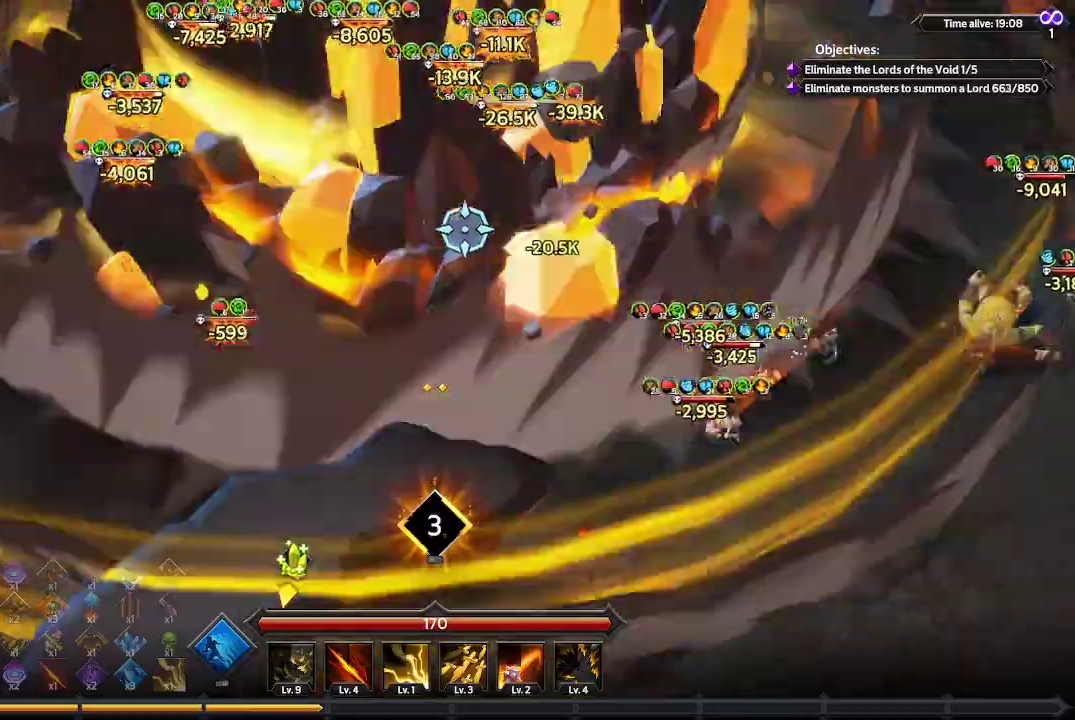
{"buttons": [], "left_stick": "up-left", "right_stick": "up-right", "events": [[33, "left_stick", "up-left"], [367, "right_stick", "up-right"]]}
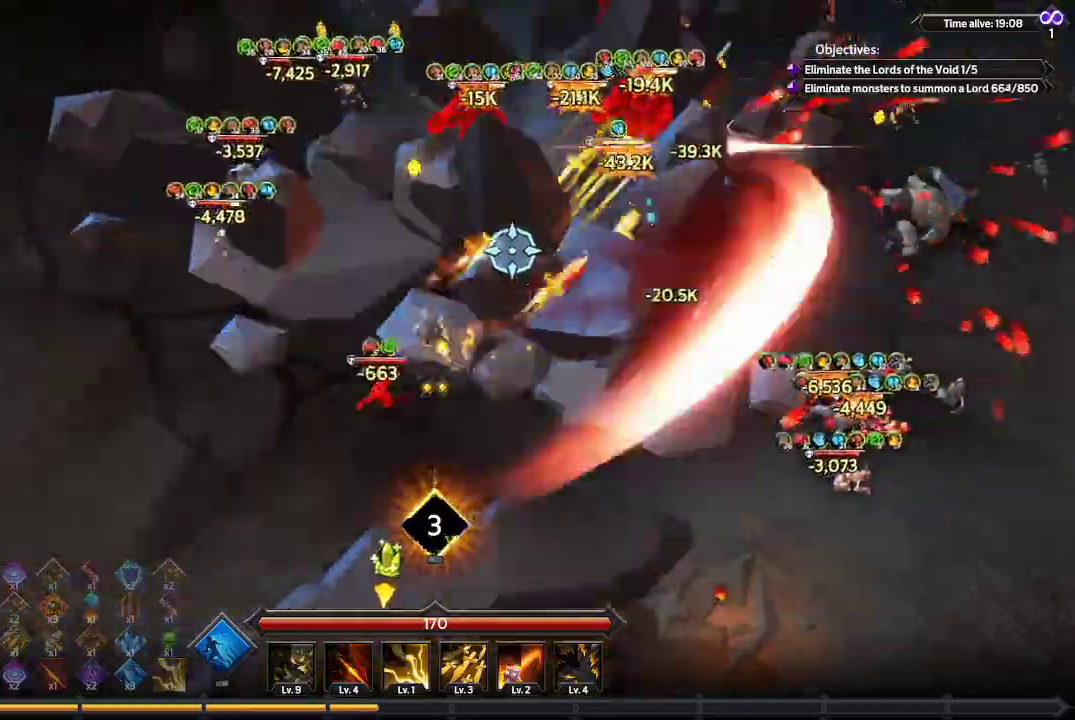
{"buttons": [], "left_stick": "up-left", "right_stick": "up-right", "events": []}
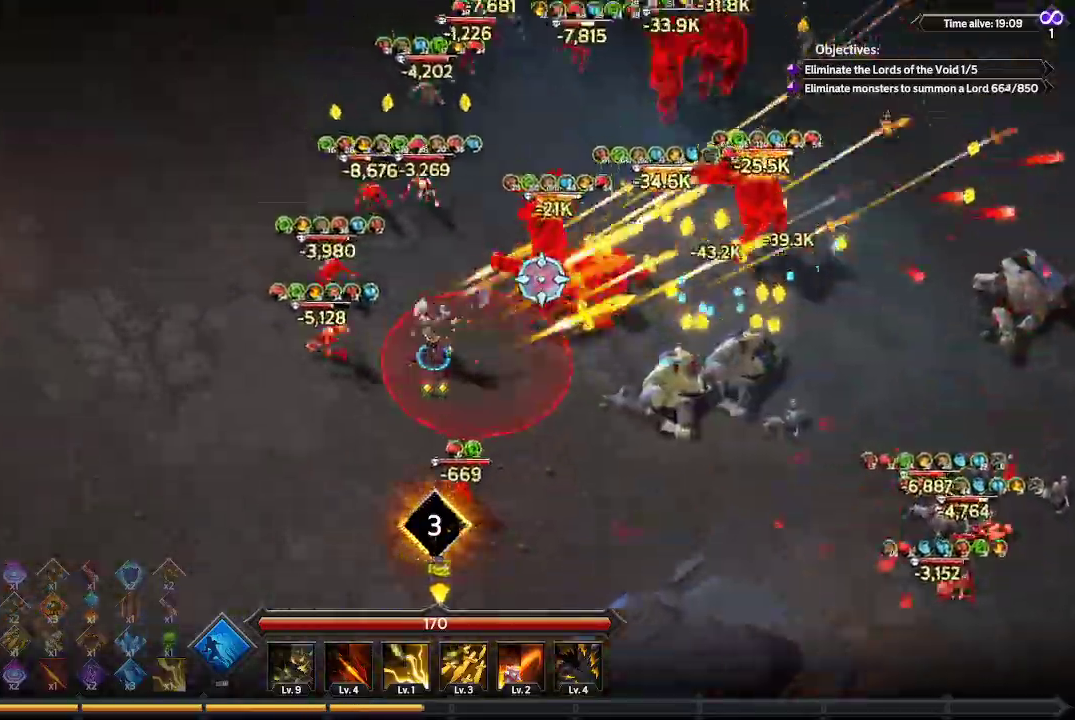
{"buttons": [], "left_stick": "up", "right_stick": "up-right", "events": [[67, "left_stick", "up"]]}
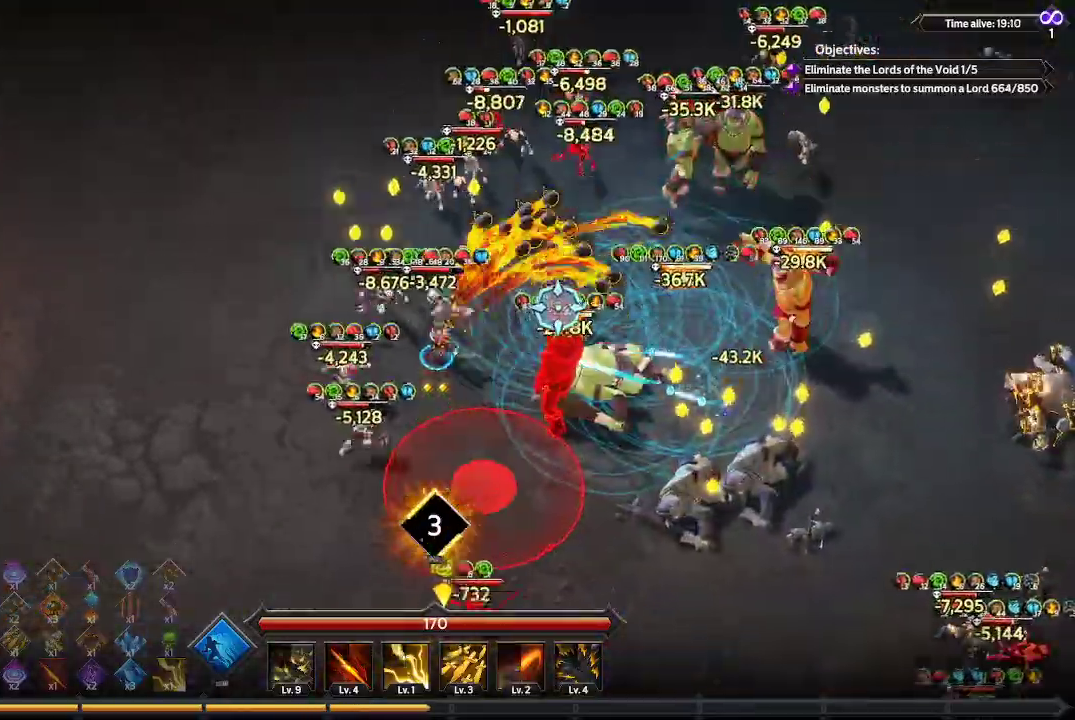
{"buttons": [], "left_stick": "up", "right_stick": "up-right", "events": []}
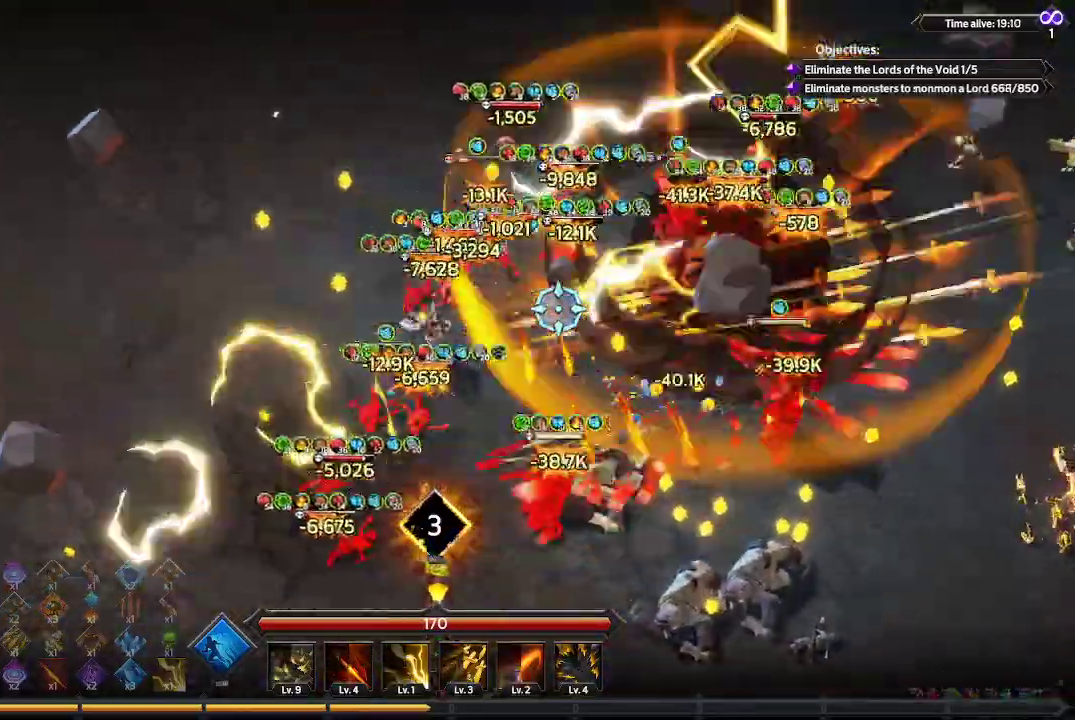
{"buttons": [], "left_stick": "up", "right_stick": "right", "events": [[500, "right_stick", "right"]]}
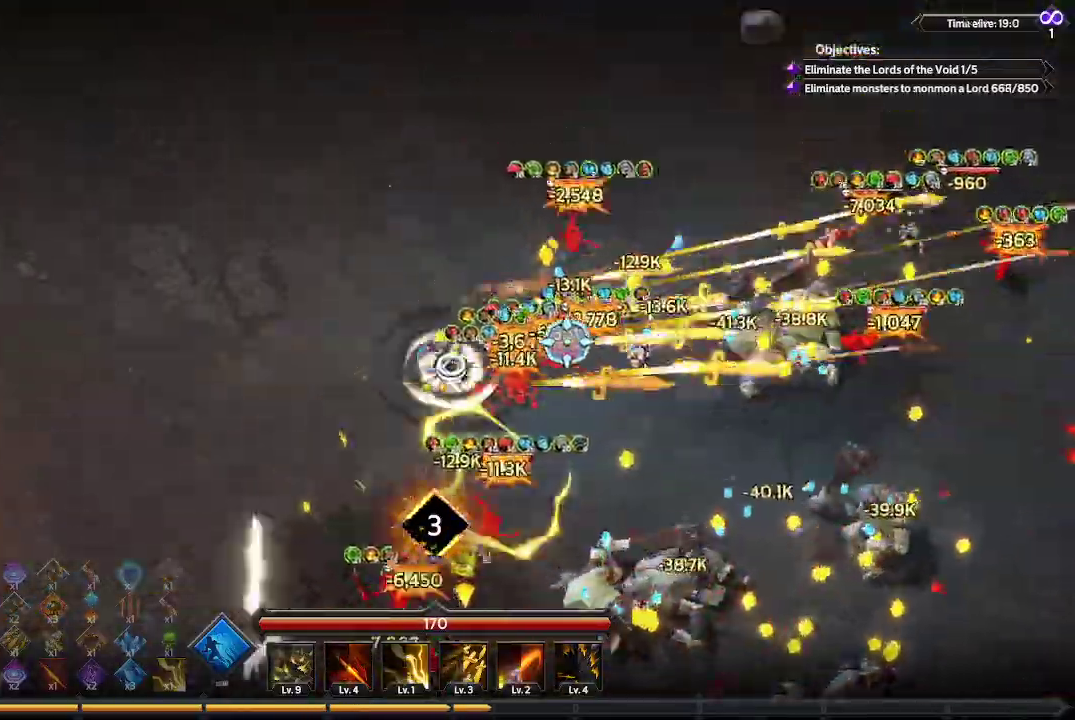
{"buttons": [], "left_stick": "up-right", "right_stick": "down-right", "events": [[233, "left_stick", "up-right"], [500, "right_stick", "down-right"]]}
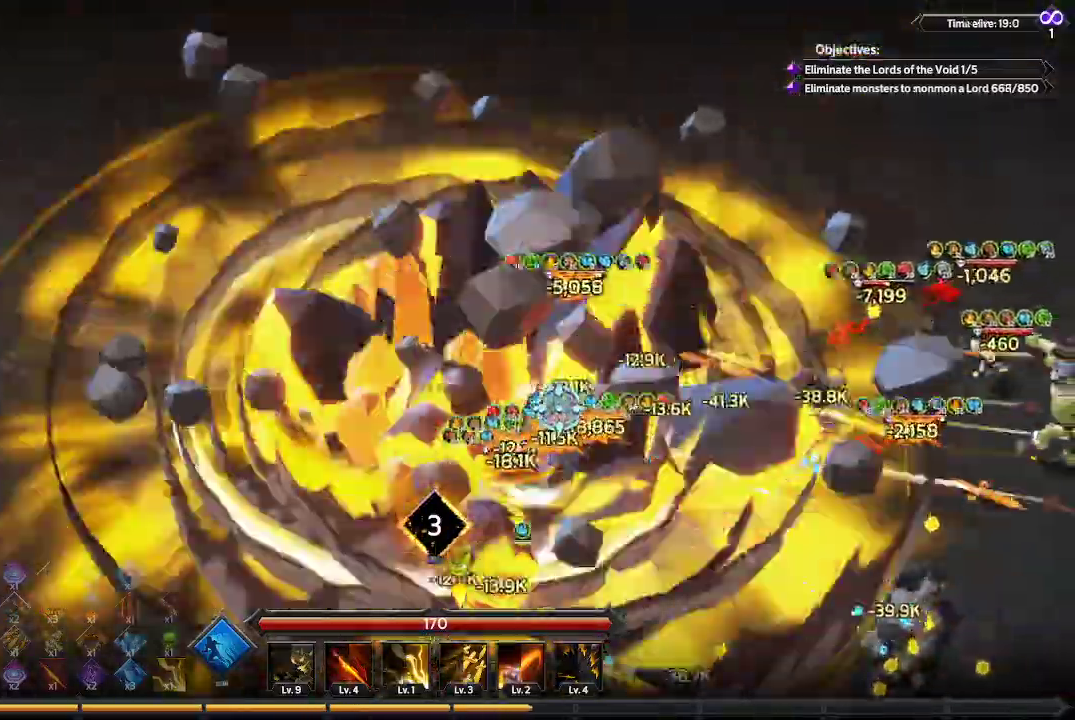
{"buttons": [], "left_stick": "up-right", "right_stick": "down-right", "events": []}
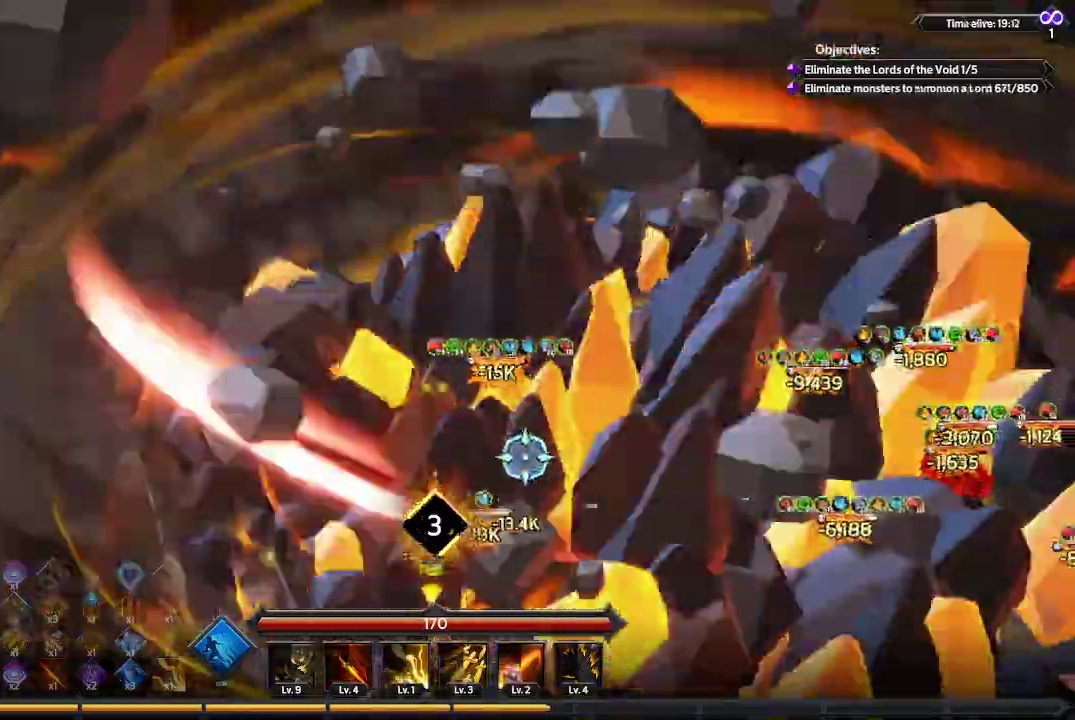
{"buttons": [], "left_stick": "right", "right_stick": "down-right", "events": [[167, "left_stick", "right"]]}
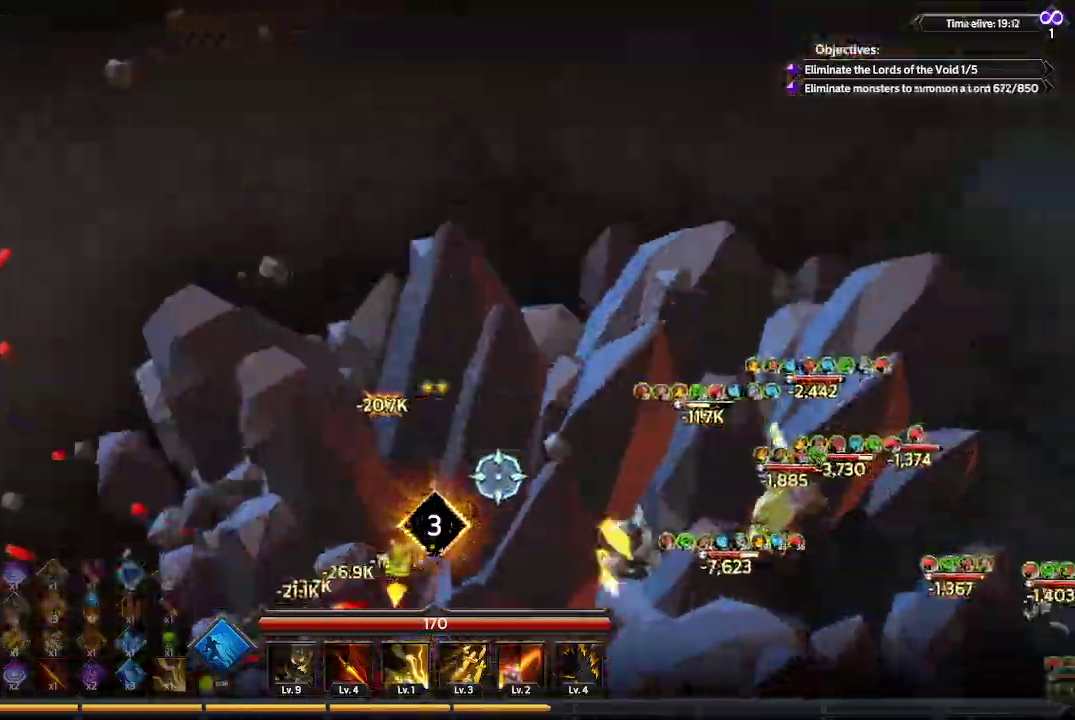
{"buttons": [], "left_stick": "right", "right_stick": "down-right", "events": []}
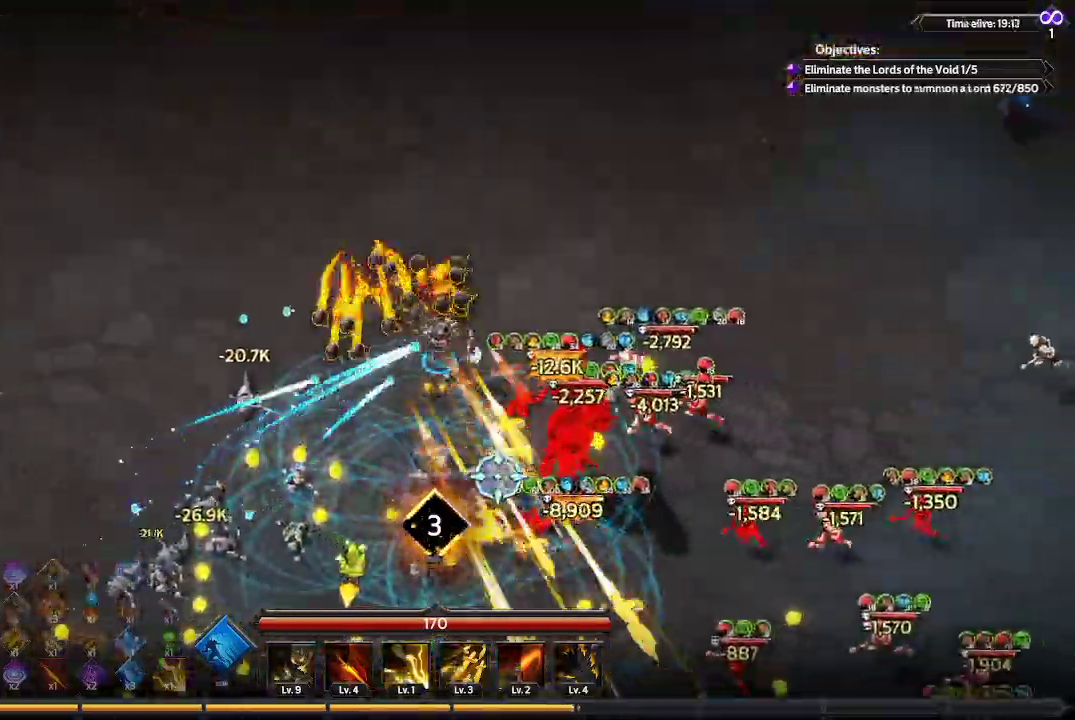
{"buttons": [], "left_stick": "right", "right_stick": "down-right", "events": []}
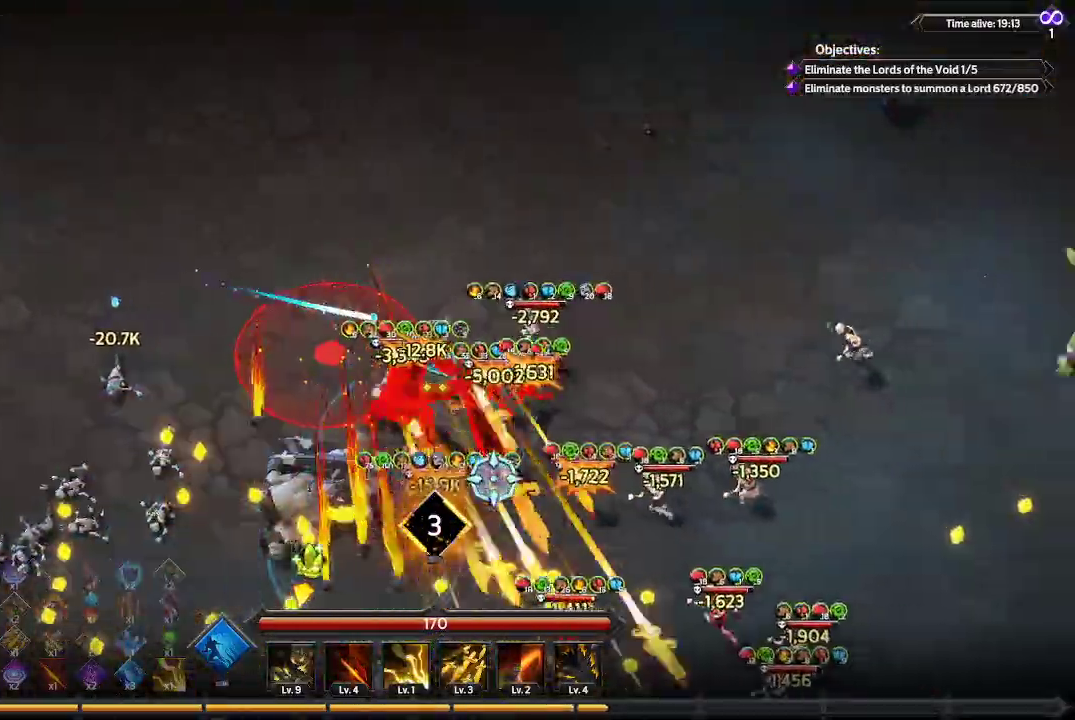
{"buttons": [], "left_stick": "down-right", "right_stick": "down", "events": [[167, "left_stick", "down-right"], [167, "right_stick", "down"]]}